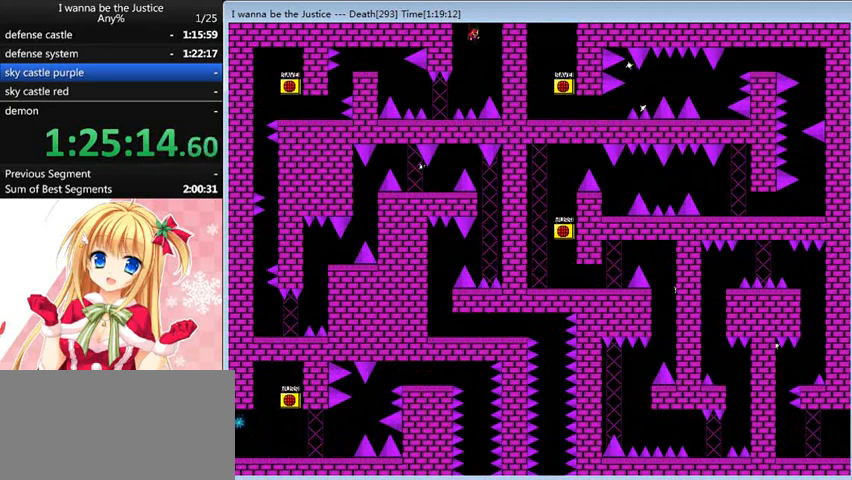
Gameplay with keyboard; each line is a JSON object with the keys held at the frame after it. "events" lists presses ("down") and releases ("up") of "0", "down", "left", "r", "right", "shift_l", "shift_r", "up" and "z" between this image and that frame as [ms after this image, input, new state], when the widget could be followed in between. No other keys are recorded. Mouse input is not recorded.
{"keys": ["left"], "events": [[280, "left", "down"]]}
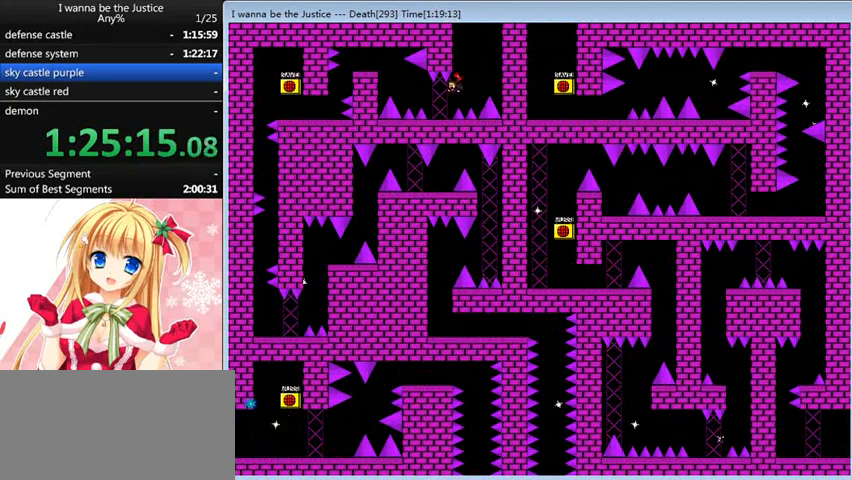
{"keys": [], "events": [[120, "left", "up"], [400, "left", "down"], [520, "left", "up"]]}
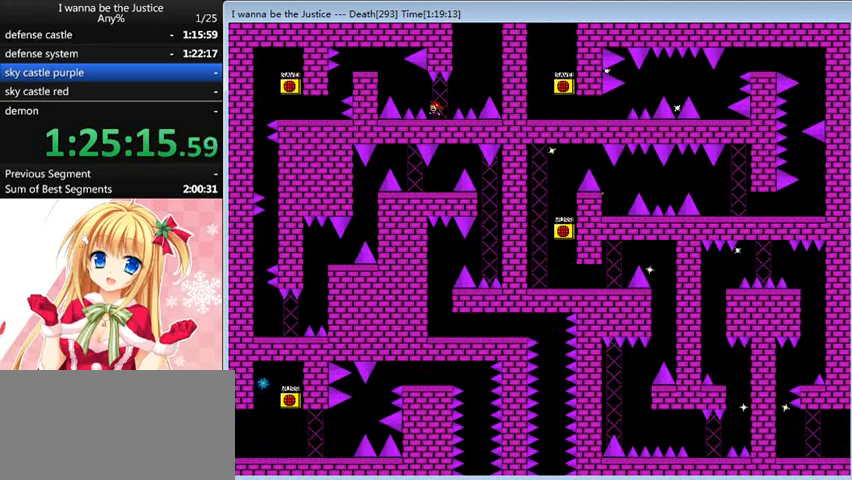
{"keys": ["left", "shift_l"], "events": [[120, "left", "down"], [120, "shift_l", "down"], [240, "shift_l", "up"], [440, "shift_l", "down"]]}
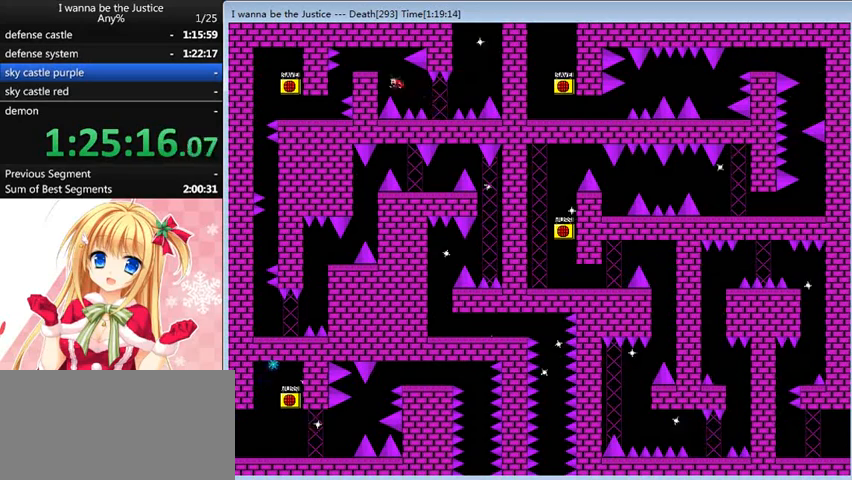
{"keys": [], "events": [[160, "shift_l", "up"], [360, "left", "up"]]}
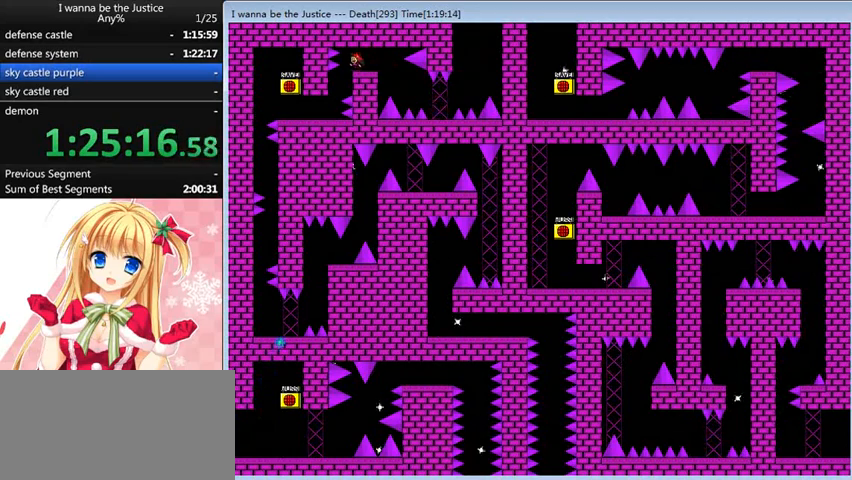
{"keys": [], "events": [[120, "left", "down"], [160, "left", "up"], [400, "shift_l", "down"], [440, "shift_l", "up"]]}
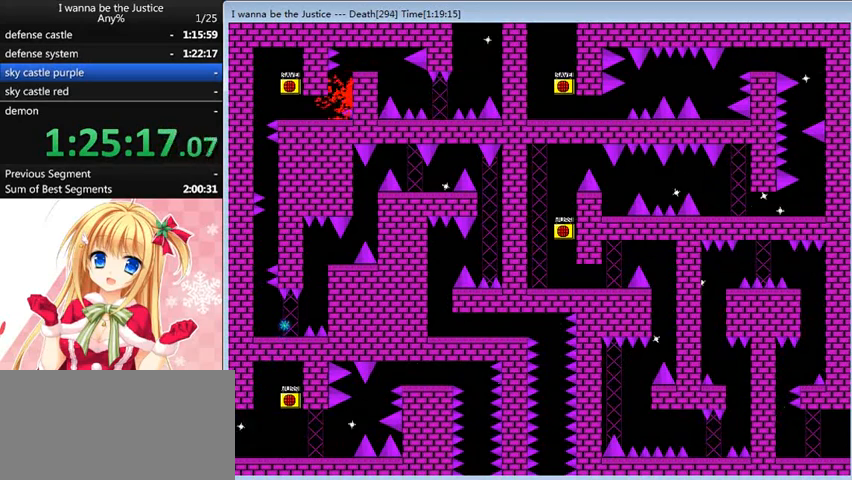
{"keys": [], "events": [[320, "r", "down"], [360, "r", "up"]]}
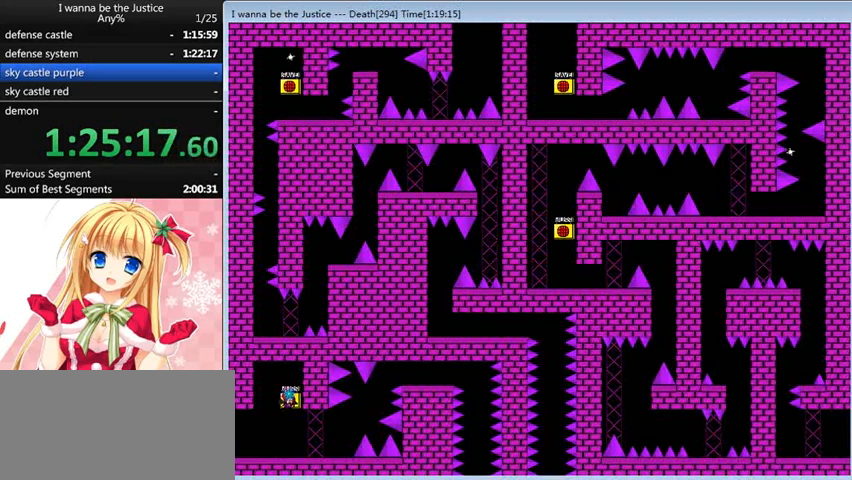
{"keys": ["right"], "events": [[120, "right", "down"]]}
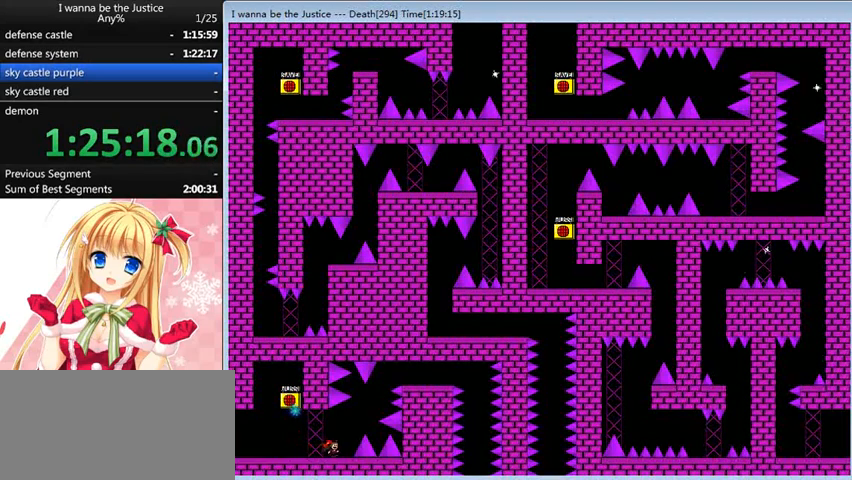
{"keys": ["right", "shift_l"], "events": [[40, "shift_l", "down"], [280, "shift_l", "up"], [400, "shift_l", "down"]]}
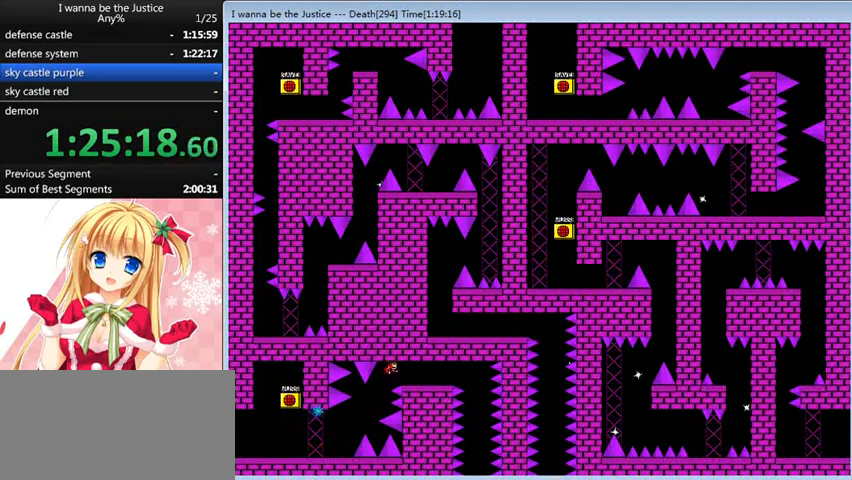
{"keys": ["right", "shift_l"], "events": [[80, "shift_l", "up"], [480, "shift_l", "down"]]}
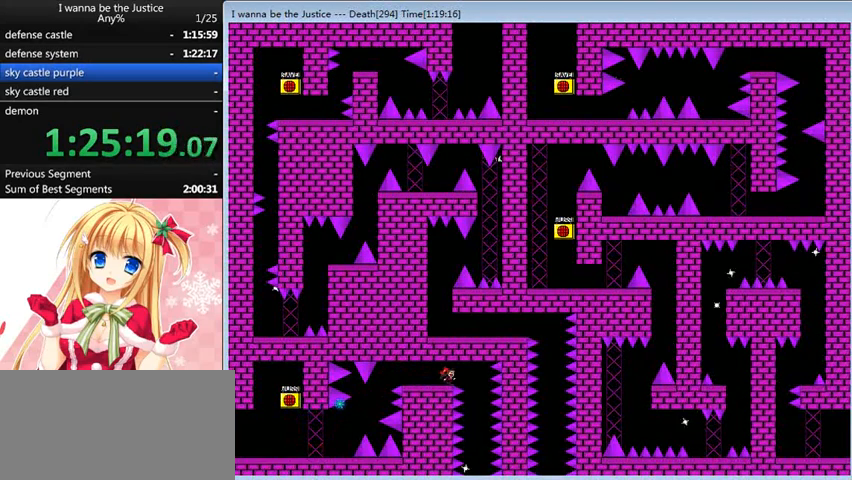
{"keys": [], "events": [[80, "shift_l", "up"], [200, "right", "up"]]}
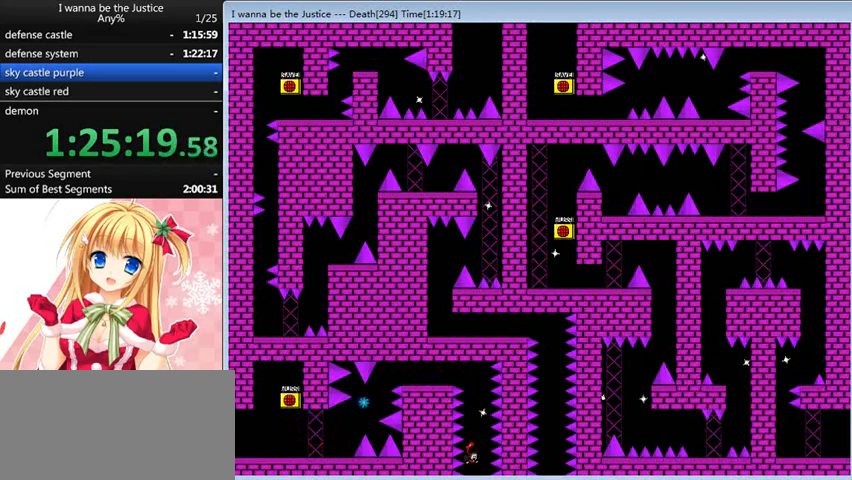
{"keys": ["left"], "events": [[200, "shift_l", "down"], [240, "shift_l", "up"], [480, "left", "down"]]}
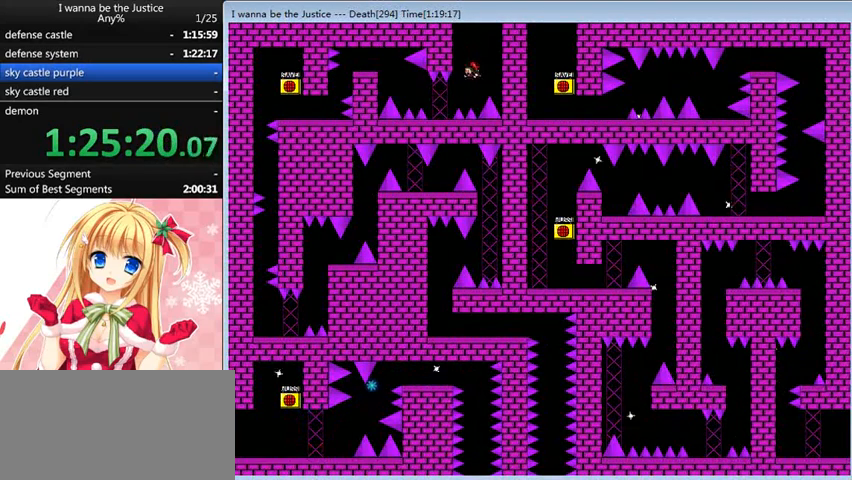
{"keys": [], "events": [[280, "left", "up"]]}
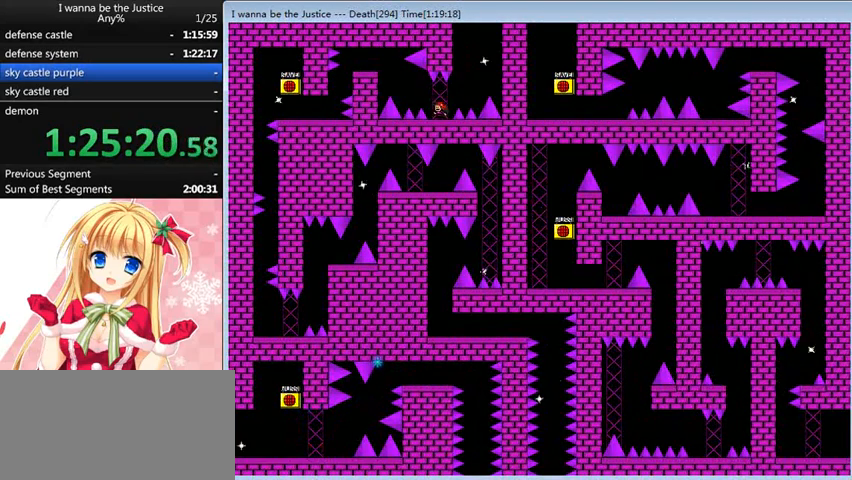
{"keys": ["left", "shift_l"], "events": [[40, "left", "down"], [40, "shift_l", "down"], [80, "shift_l", "up"], [320, "shift_l", "down"]]}
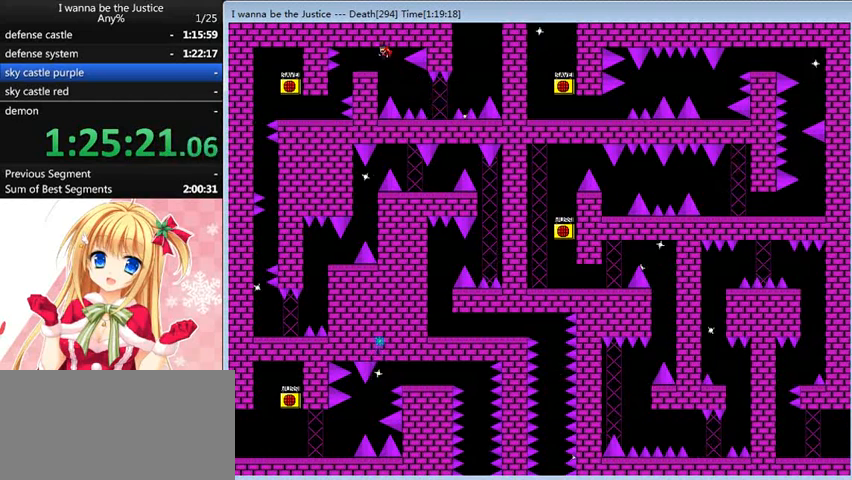
{"keys": ["left"], "events": [[40, "shift_l", "up"], [280, "left", "up"], [440, "left", "down"]]}
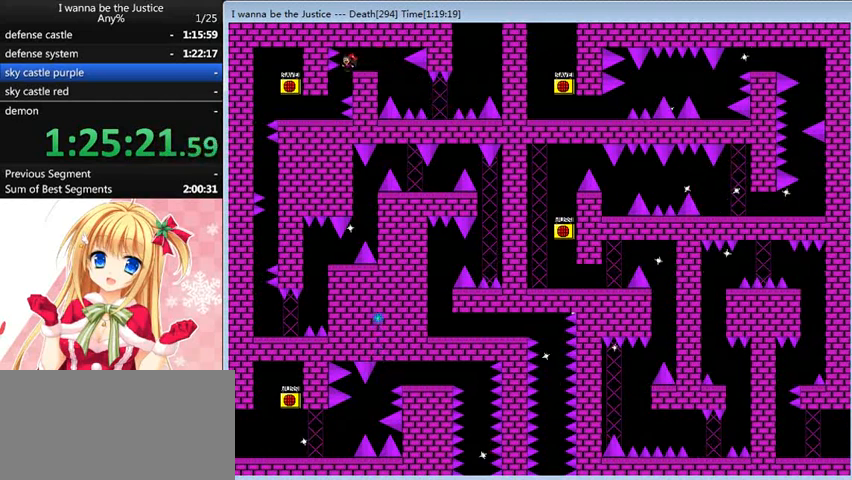
{"keys": [], "events": [[40, "left", "up"], [200, "shift_l", "down"], [240, "shift_l", "up"]]}
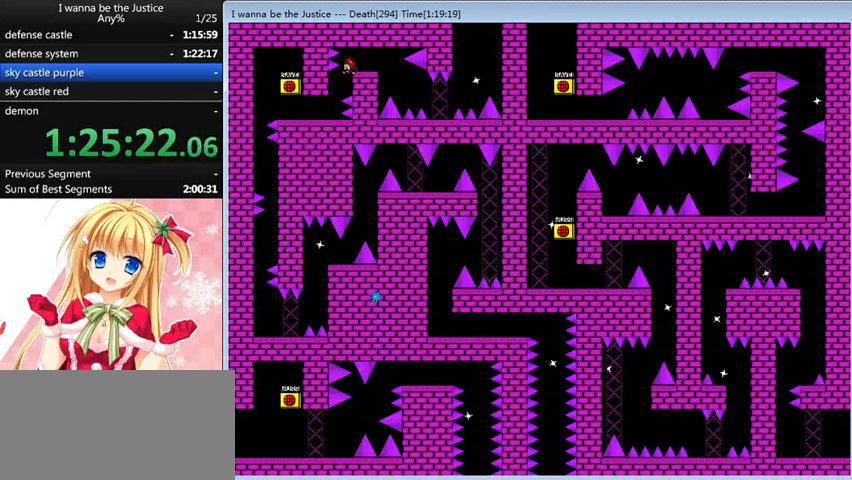
{"keys": ["left", "shift_l"], "events": [[80, "left", "down"], [520, "shift_l", "down"]]}
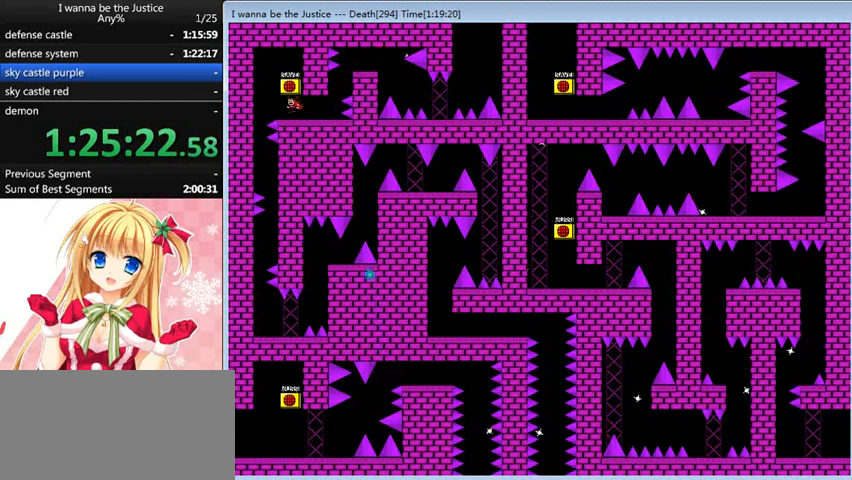
{"keys": [], "events": [[120, "shift_l", "up"], [160, "left", "up"], [160, "right", "down"], [200, "z", "down"], [240, "right", "up"], [240, "z", "up"]]}
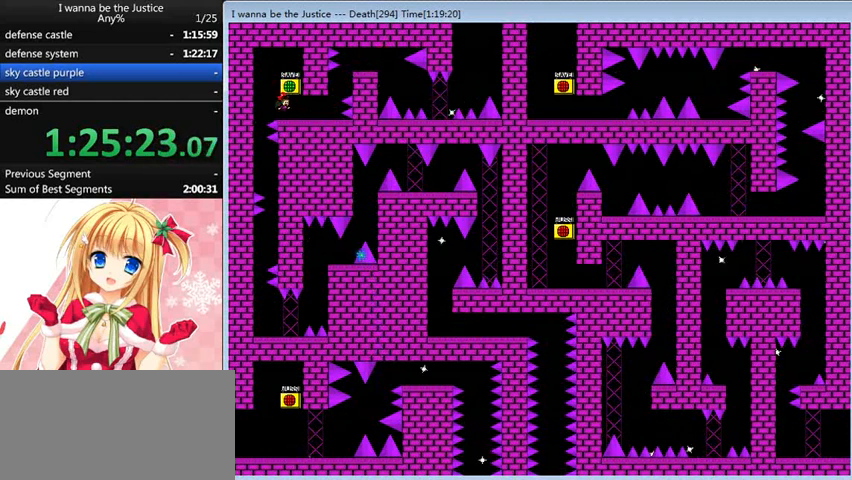
{"keys": ["left"], "events": [[200, "left", "down"], [240, "left", "up"], [320, "left", "down"]]}
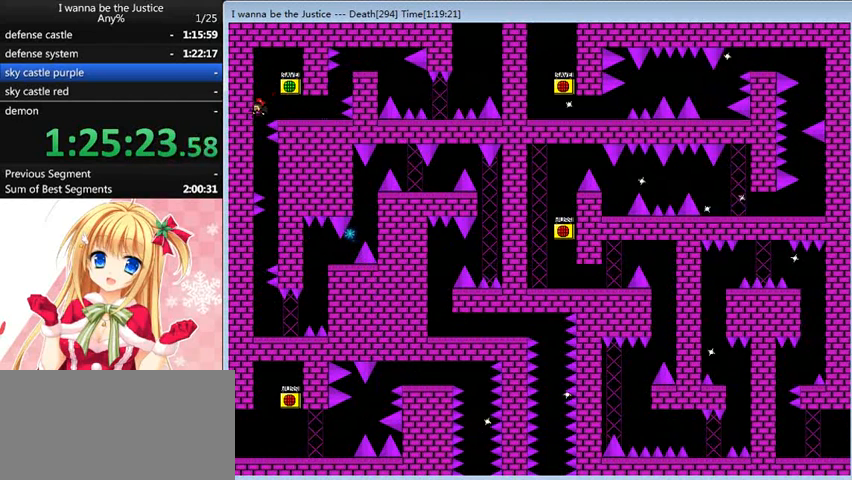
{"keys": [], "events": [[40, "left", "up"], [240, "shift_l", "down"], [280, "shift_l", "up"]]}
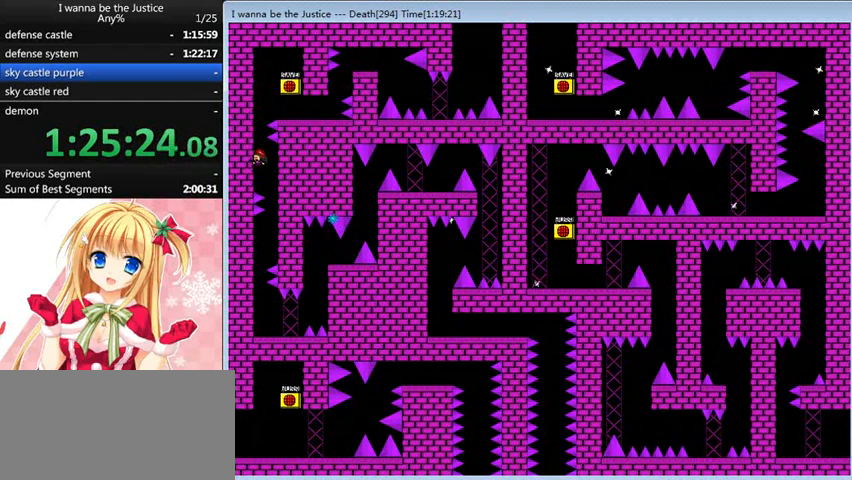
{"keys": ["left"], "events": [[40, "right", "down"], [200, "right", "up"], [240, "left", "down"]]}
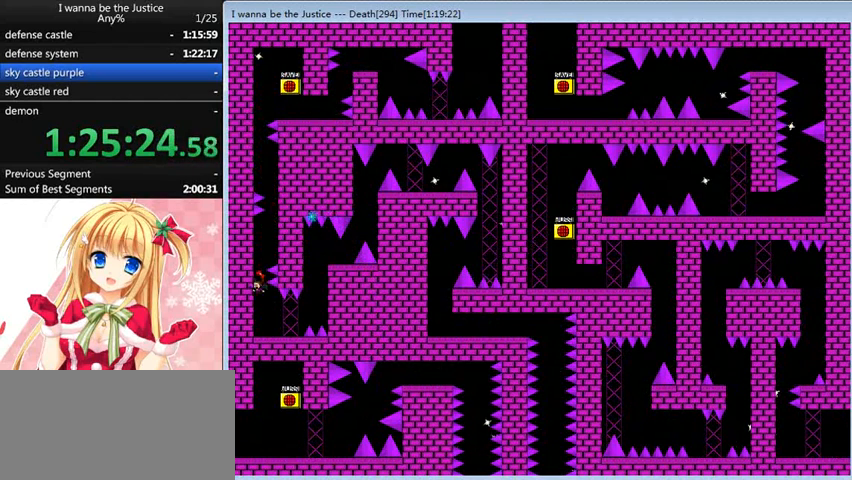
{"keys": [], "events": [[80, "left", "up"], [80, "right", "down"], [360, "right", "up"]]}
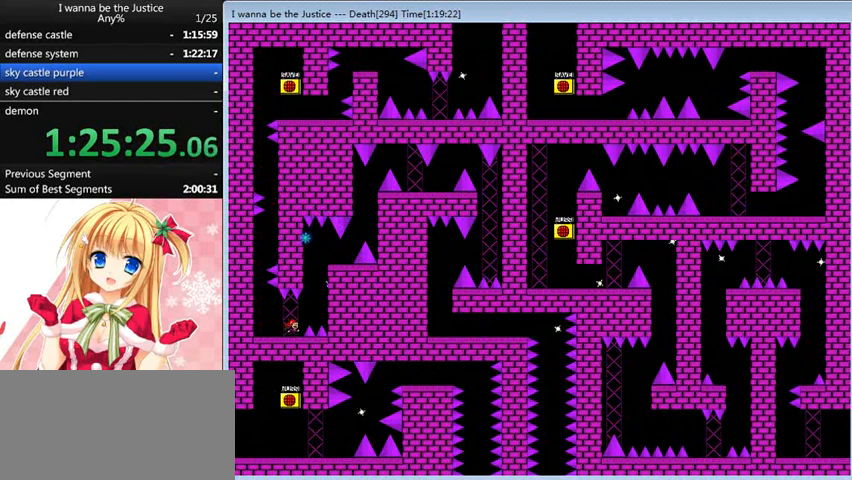
{"keys": ["shift_l"], "events": [[200, "right", "down"], [200, "shift_l", "down"], [280, "shift_l", "up"], [400, "shift_l", "down"], [440, "right", "up"]]}
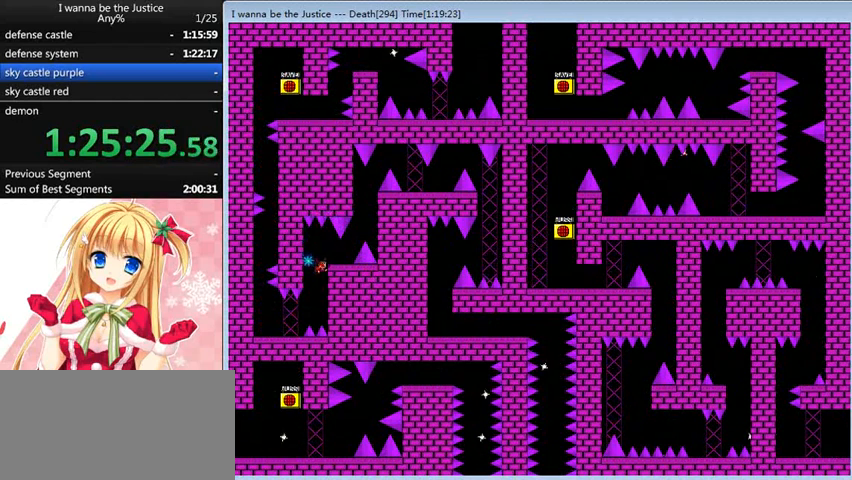
{"keys": [], "events": [[160, "right", "down"], [240, "shift_l", "up"], [320, "right", "up"]]}
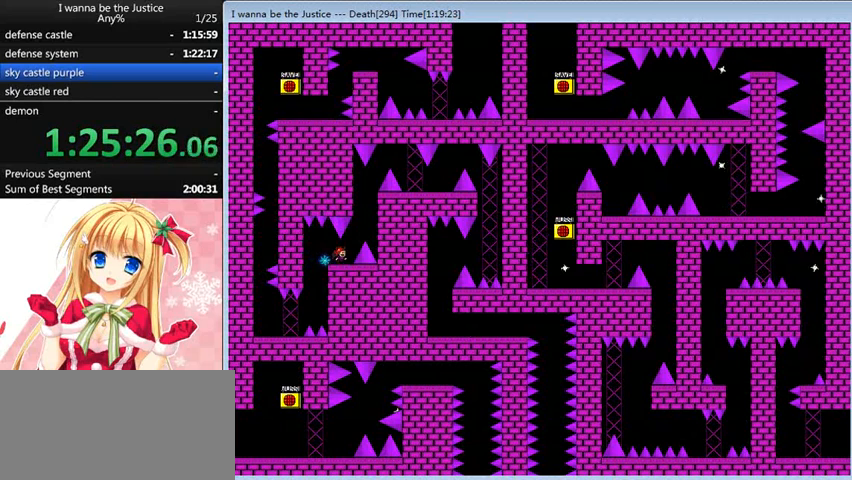
{"keys": ["right", "shift_l"], "events": [[360, "right", "down"], [360, "shift_l", "down"]]}
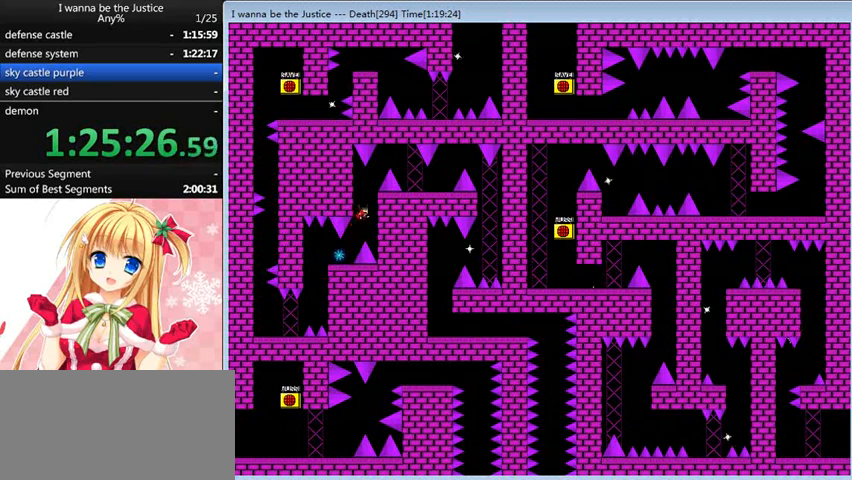
{"keys": ["right"], "events": [[160, "right", "up"], [160, "shift_l", "up"], [200, "shift_l", "down"], [360, "right", "down"], [480, "shift_l", "up"]]}
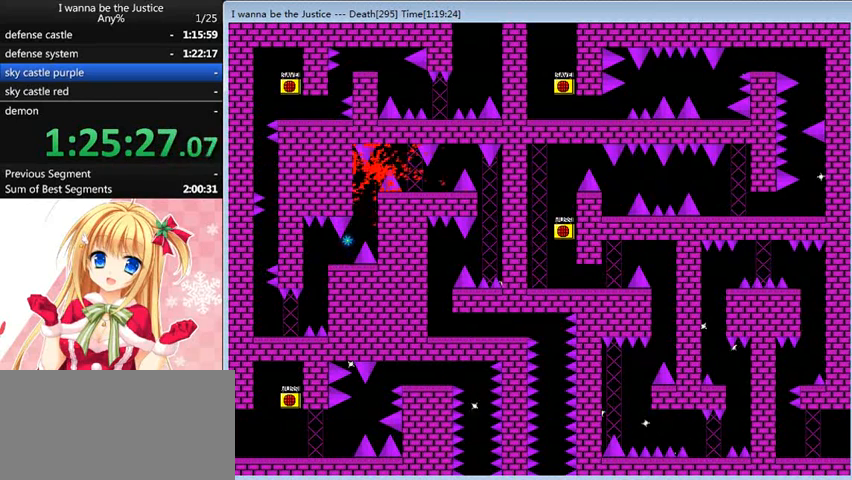
{"keys": [], "events": [[160, "right", "up"], [360, "r", "down"], [400, "r", "up"]]}
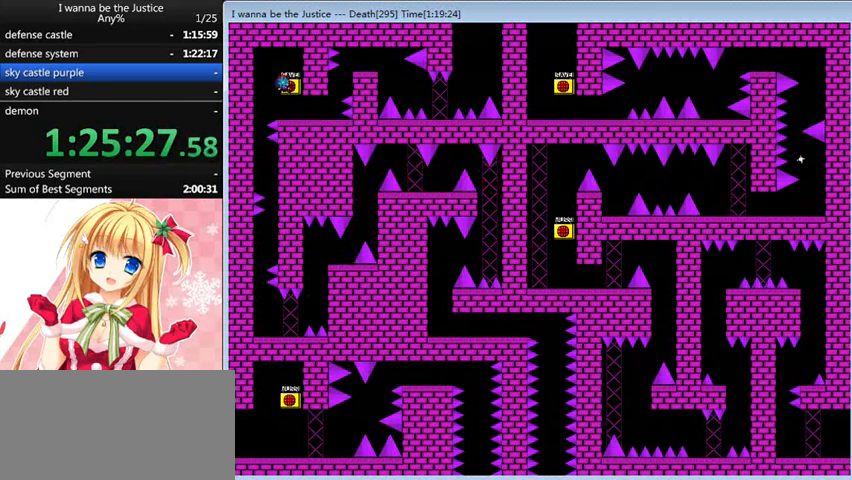
{"keys": [], "events": [[240, "left", "down"], [280, "shift_l", "down"], [360, "shift_l", "up"], [400, "left", "up"]]}
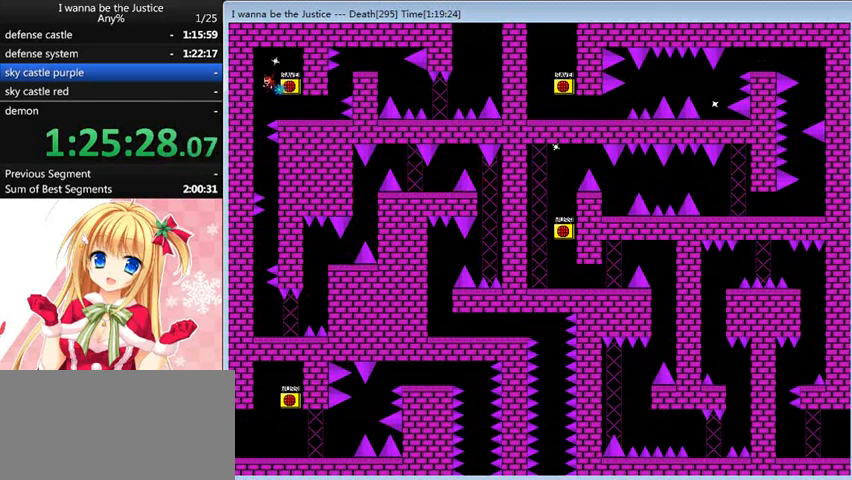
{"keys": ["right"], "events": [[80, "left", "down"], [280, "left", "up"], [440, "right", "down"]]}
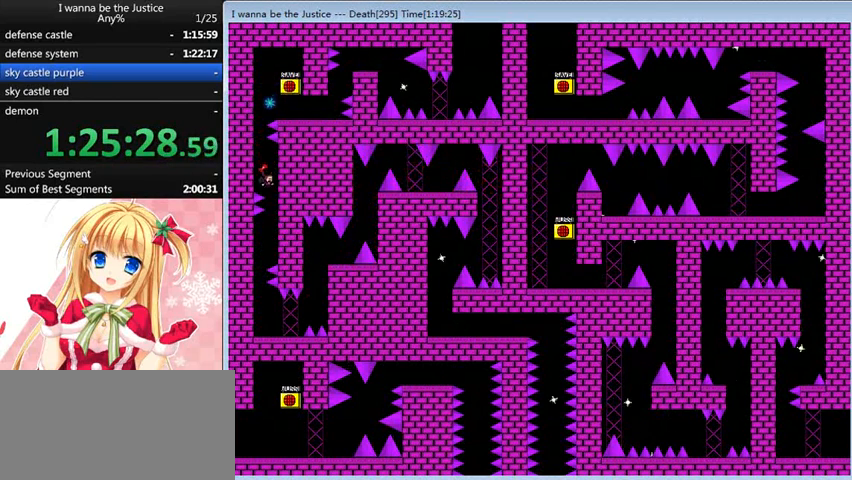
{"keys": ["left"], "events": [[80, "right", "up"], [120, "shift_l", "down"], [200, "shift_l", "up"], [480, "left", "down"]]}
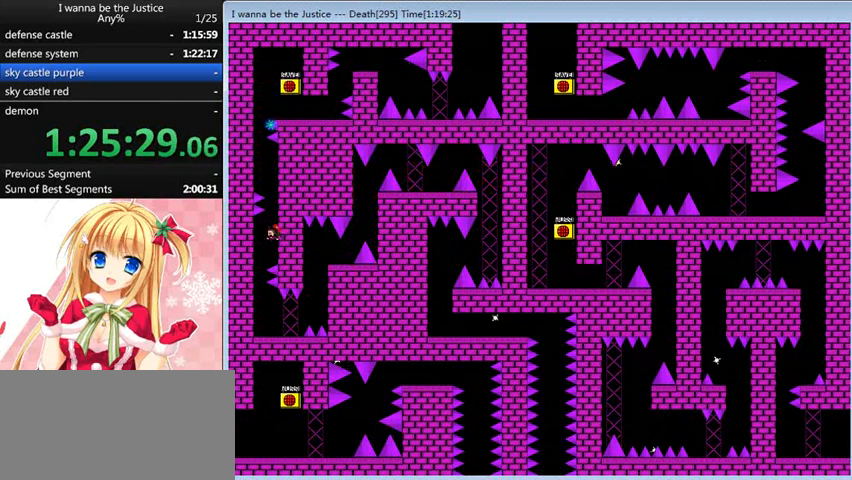
{"keys": ["right"], "events": [[200, "left", "up"], [360, "right", "down"]]}